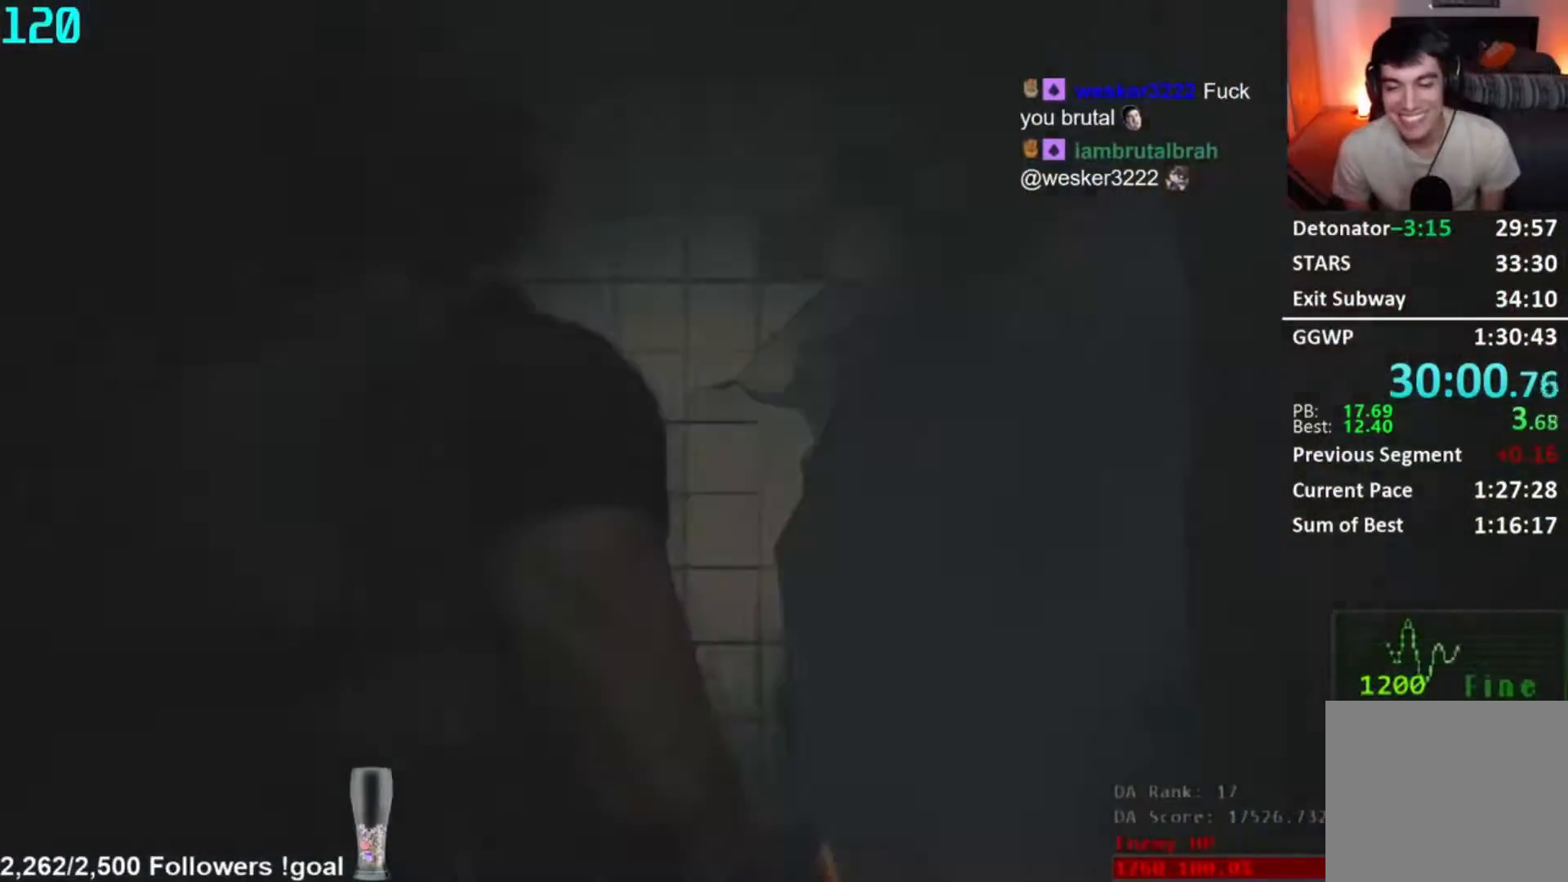
Gameplay with a controller (Xbox layout); each line is a JSON object with the inputs held at the frame after it. "button_events" lists button changes between this image and that frame as [ms after this image, input, new state], when the widget could be followed in between (sticks are given only as held states). Not read: L3 R3.
{"buttons": [], "left_stick": "center", "right_stick": "center", "button_events": []}
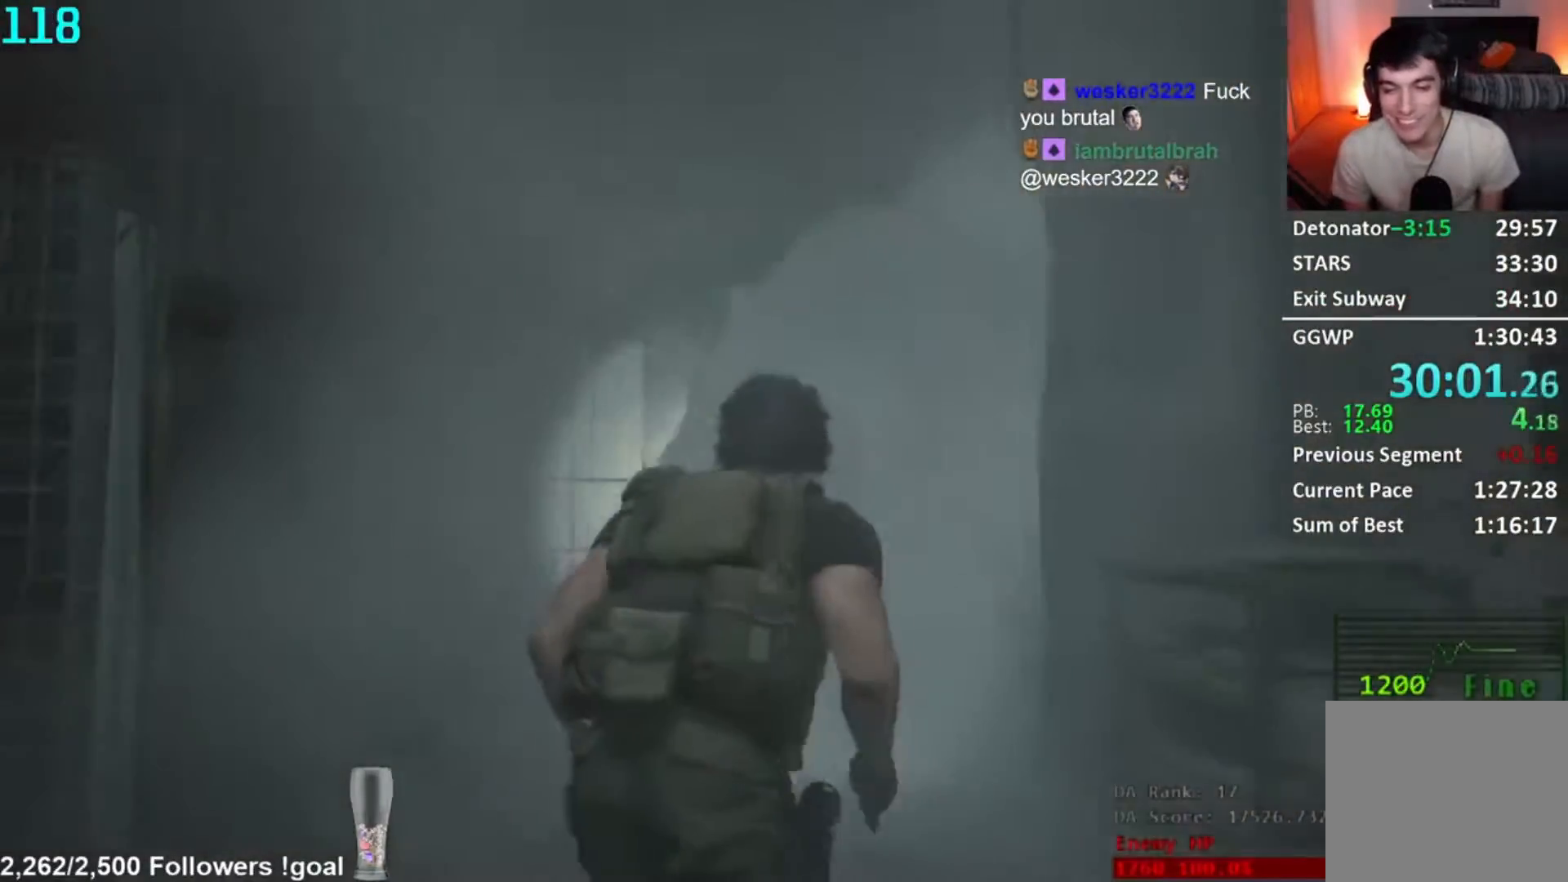
{"buttons": [], "left_stick": "center", "right_stick": "center", "button_events": []}
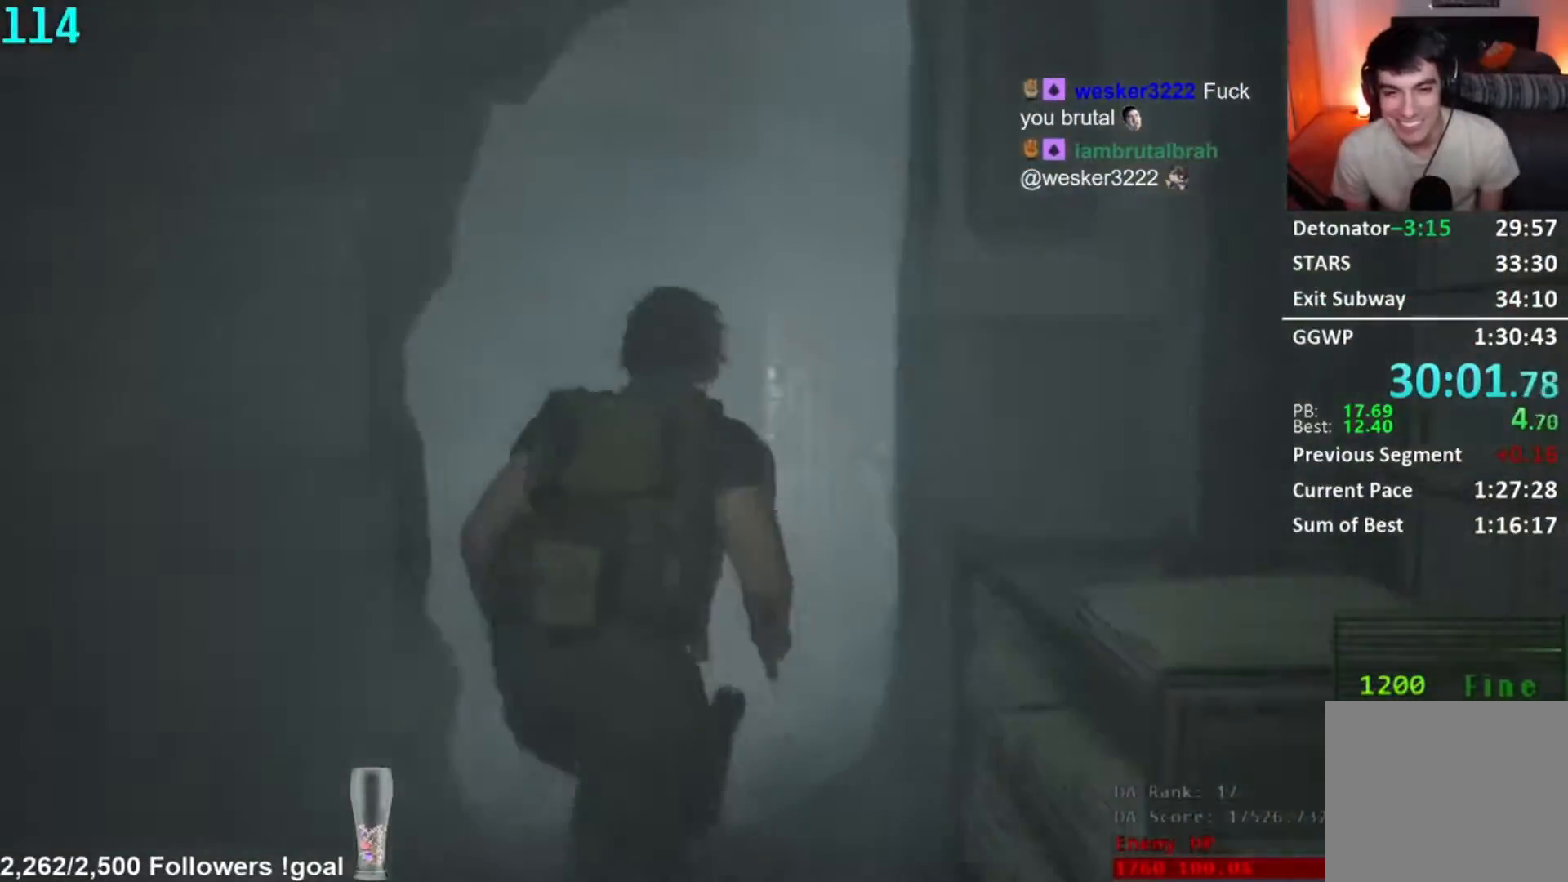
{"buttons": [], "left_stick": "left", "right_stick": "down-left", "button_events": []}
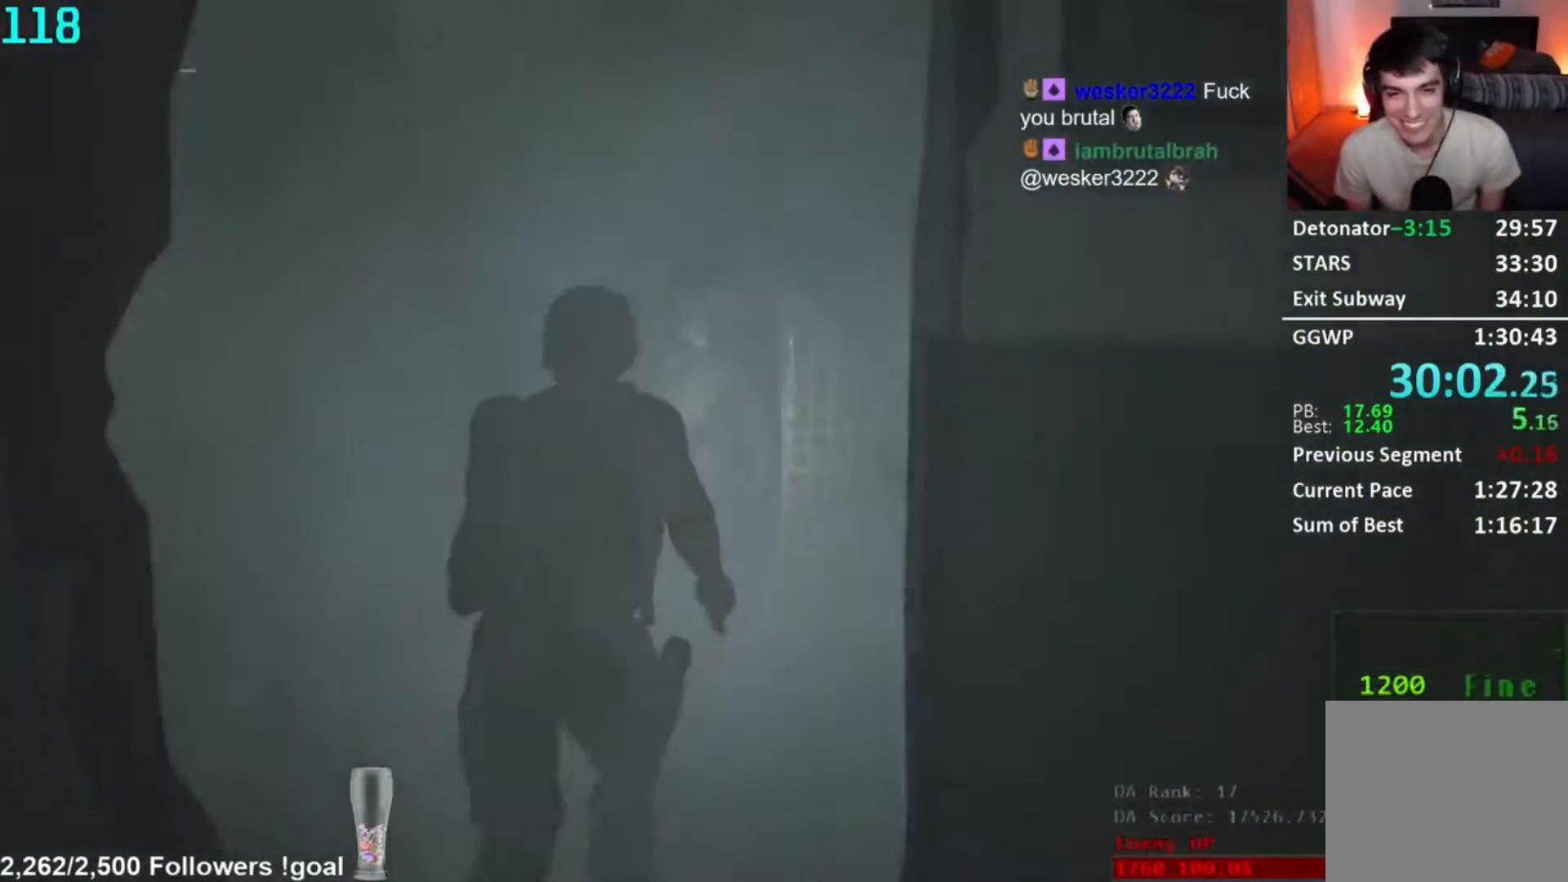
{"buttons": [], "left_stick": "center", "right_stick": "down", "button_events": []}
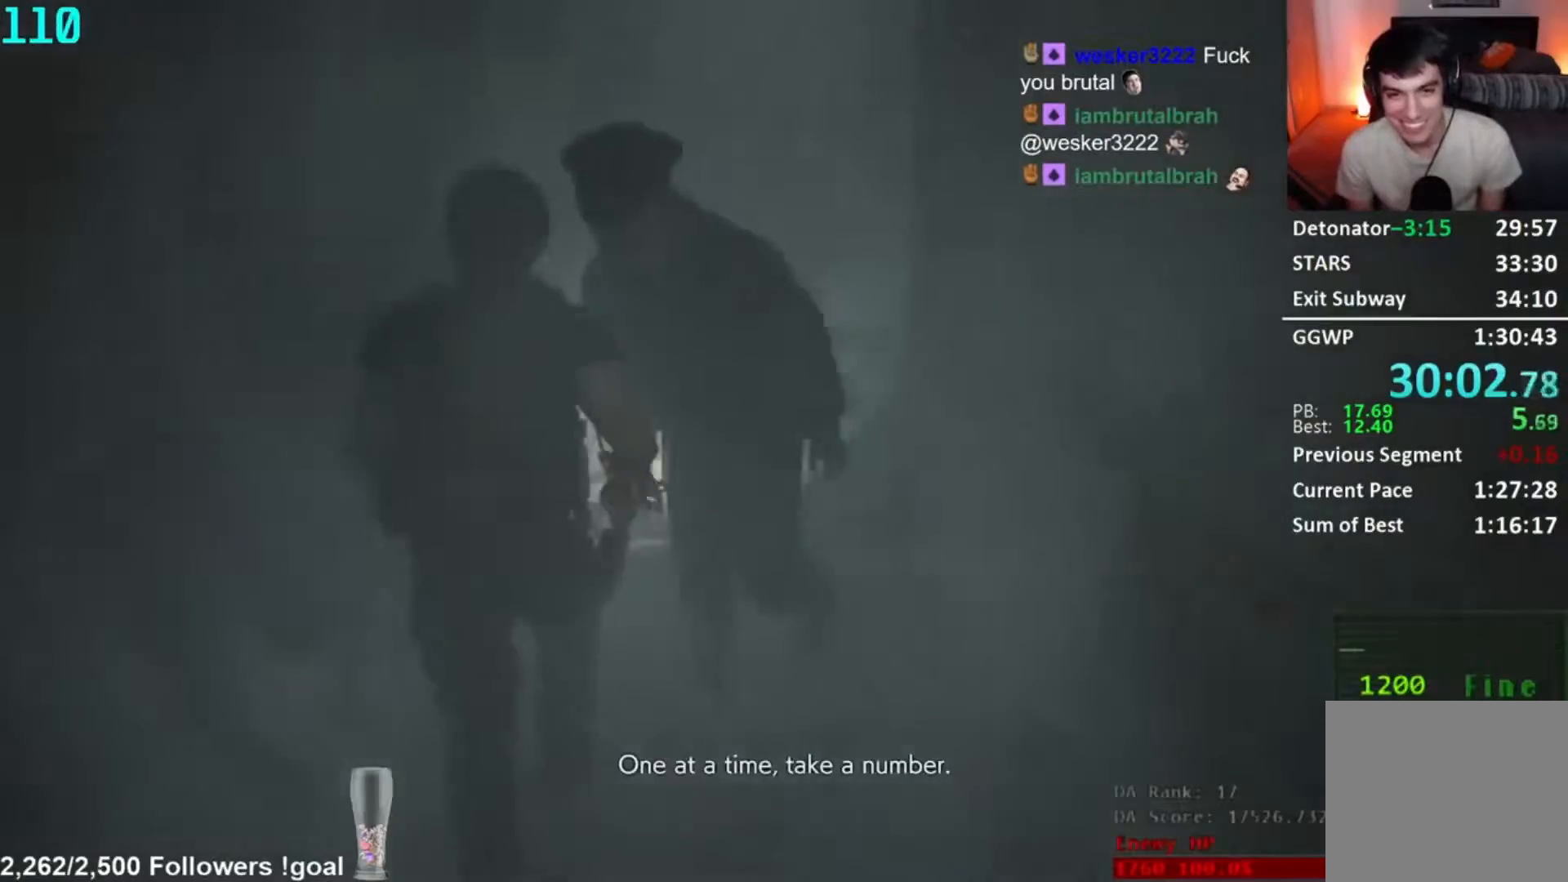
{"buttons": [], "left_stick": "center", "right_stick": "center", "button_events": []}
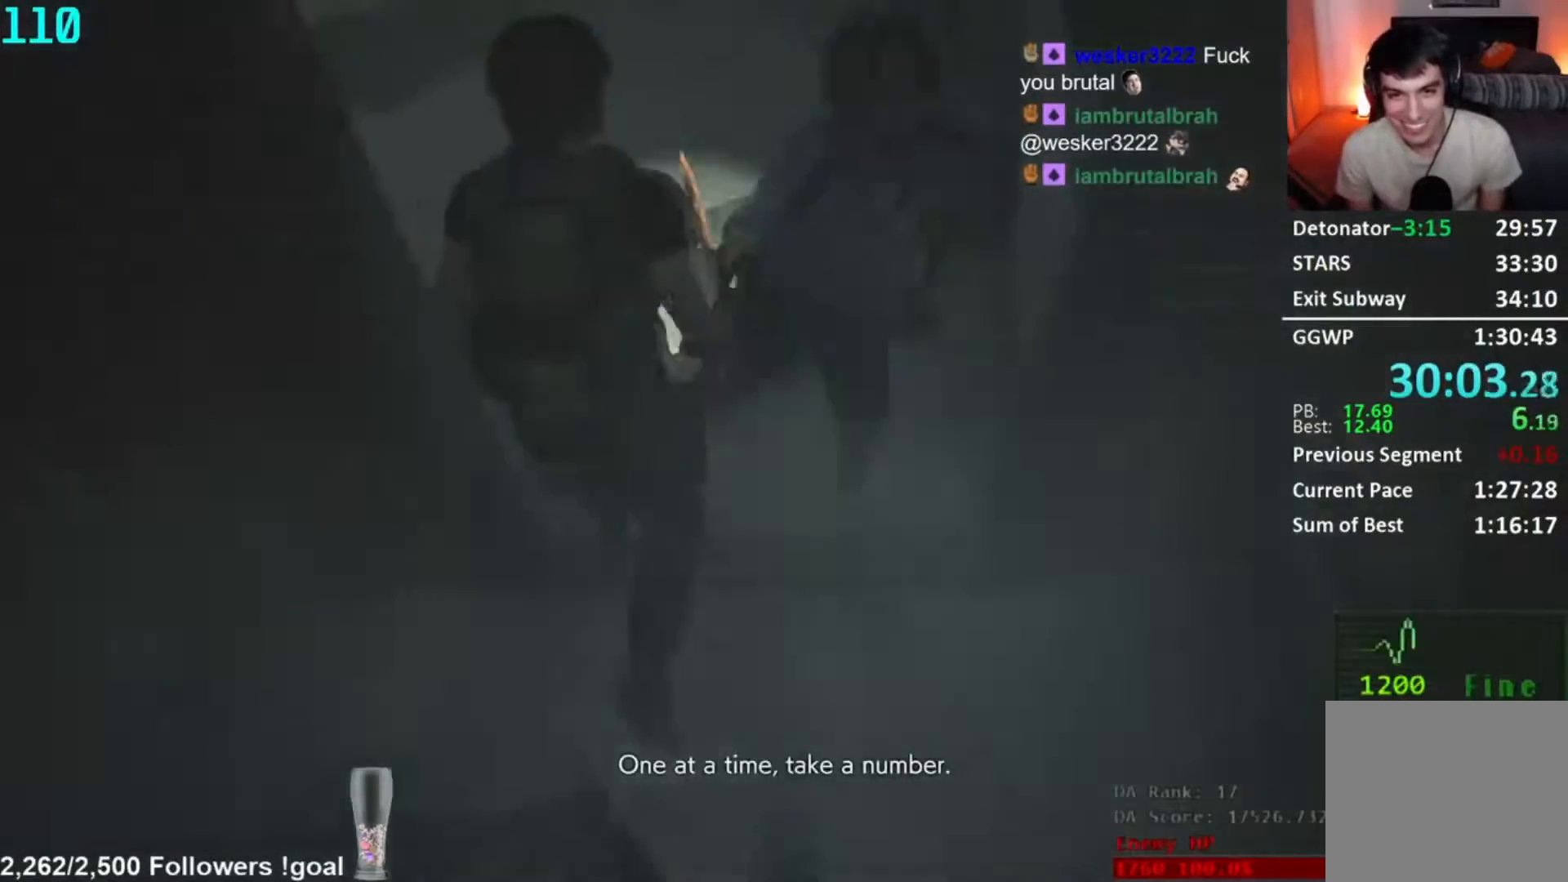
{"buttons": [], "left_stick": "down-left", "right_stick": "left", "button_events": [[350, "L2", "down"], [417, "L2", "up"]]}
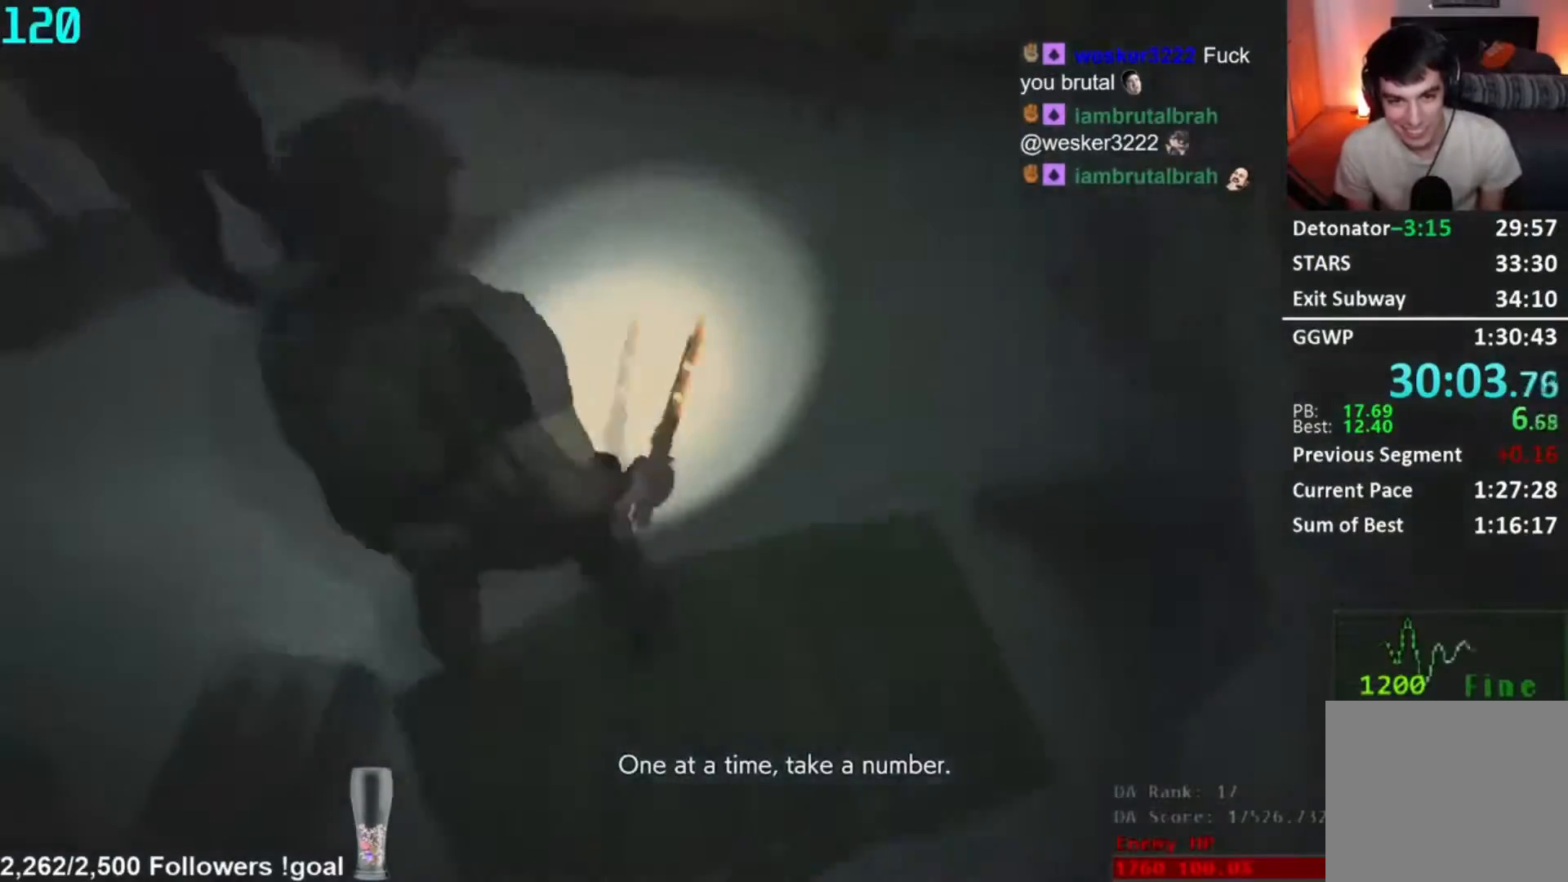
{"buttons": [], "left_stick": "left", "right_stick": "left", "button_events": []}
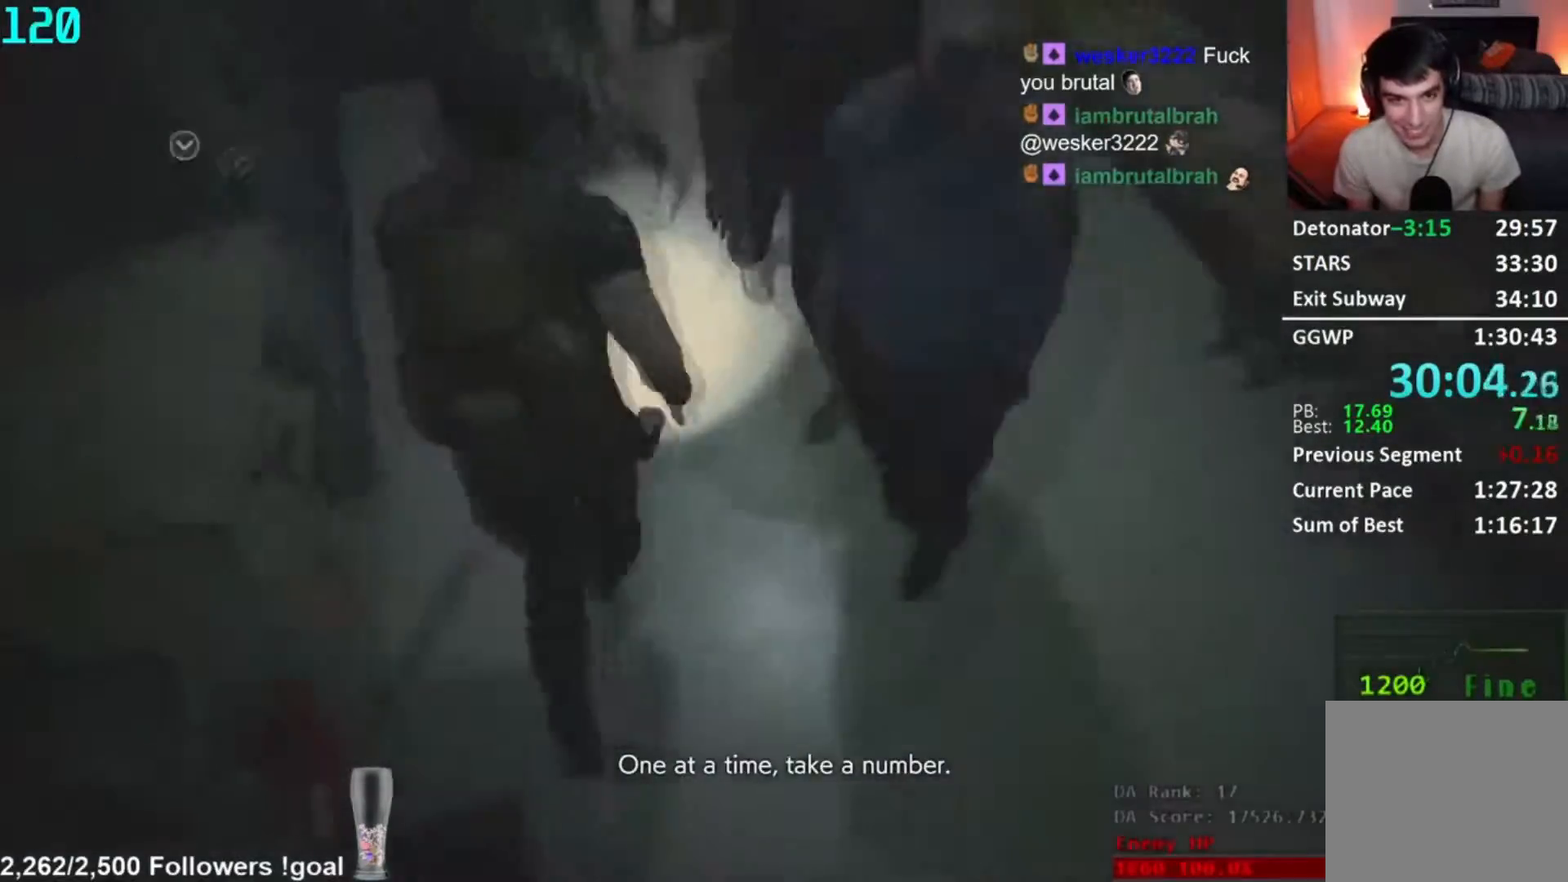
{"buttons": ["A"], "left_stick": "right", "right_stick": "center", "button_events": [[83, "A", "down"]]}
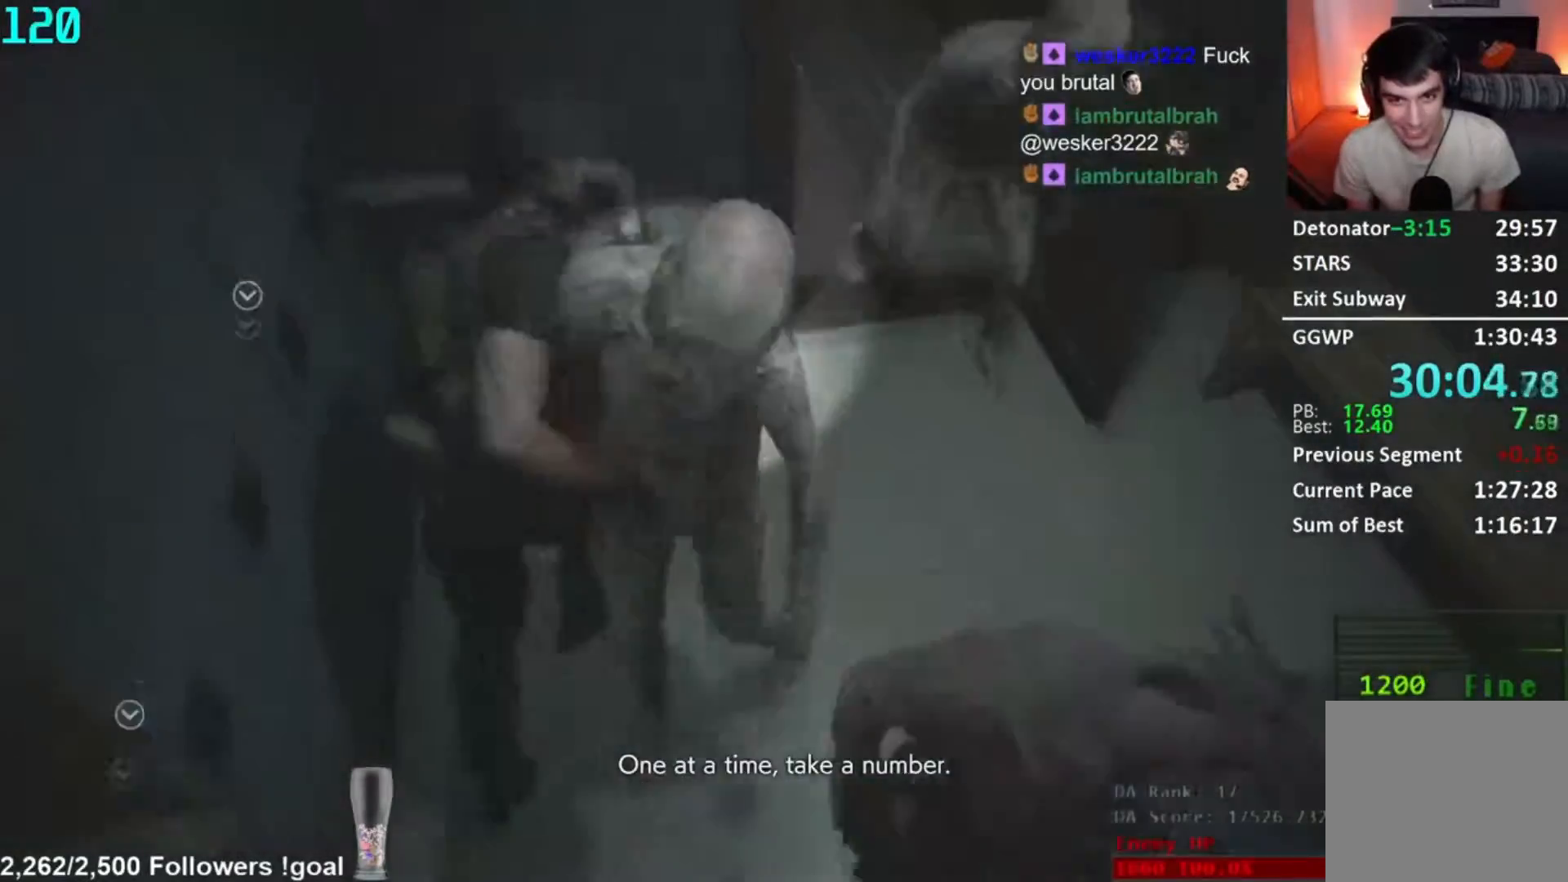
{"buttons": ["A"], "left_stick": "right", "right_stick": "center", "button_events": []}
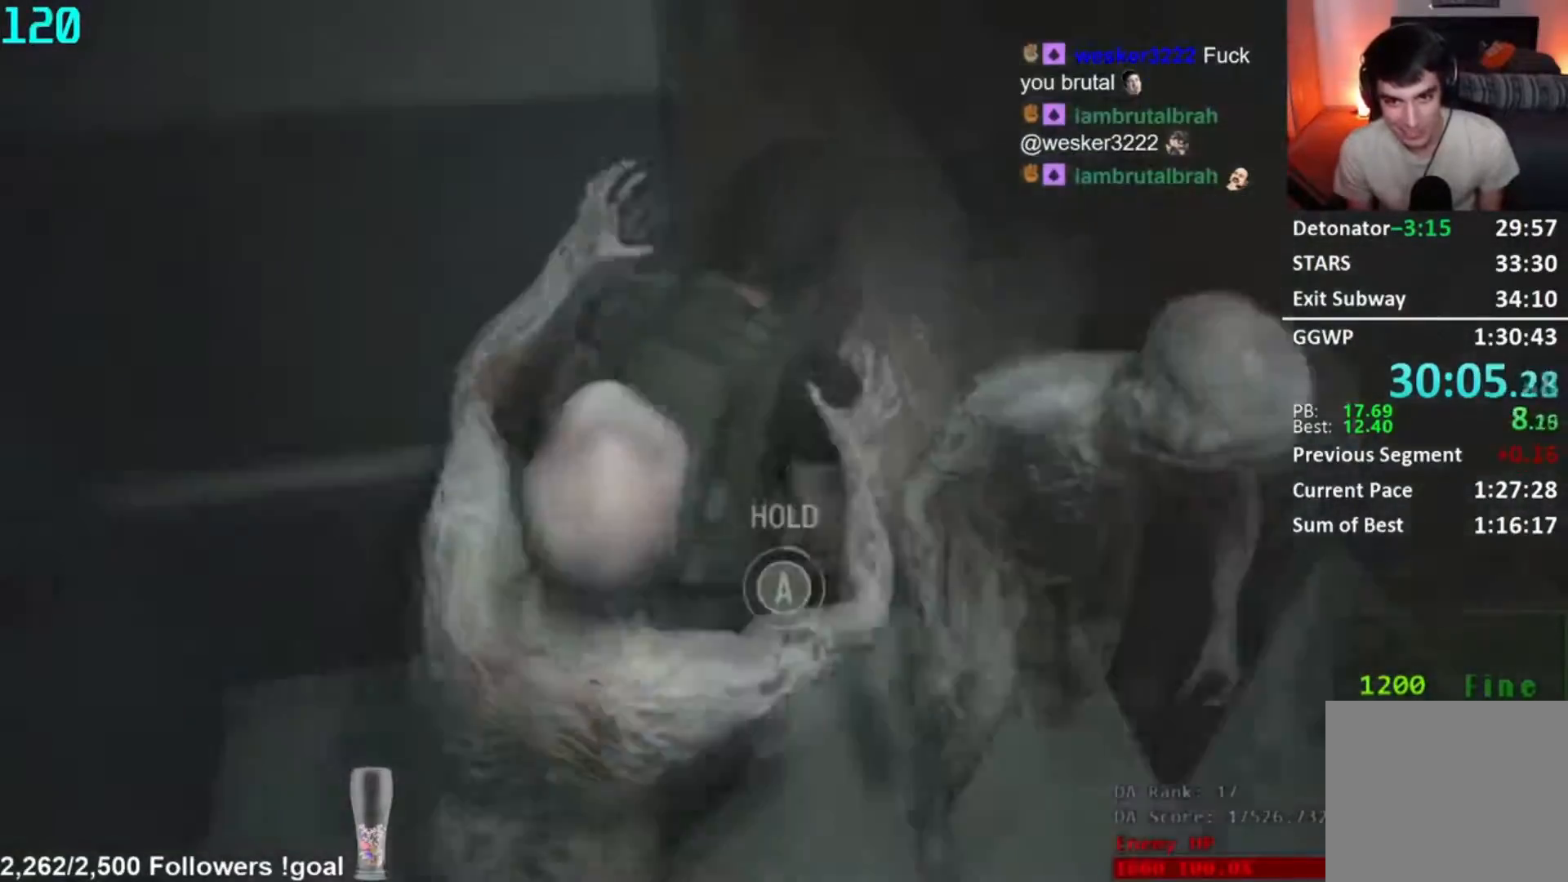
{"buttons": ["A"], "left_stick": "down-right", "right_stick": "center", "button_events": [[417, "L1", "down"], [500, "L1", "up"]]}
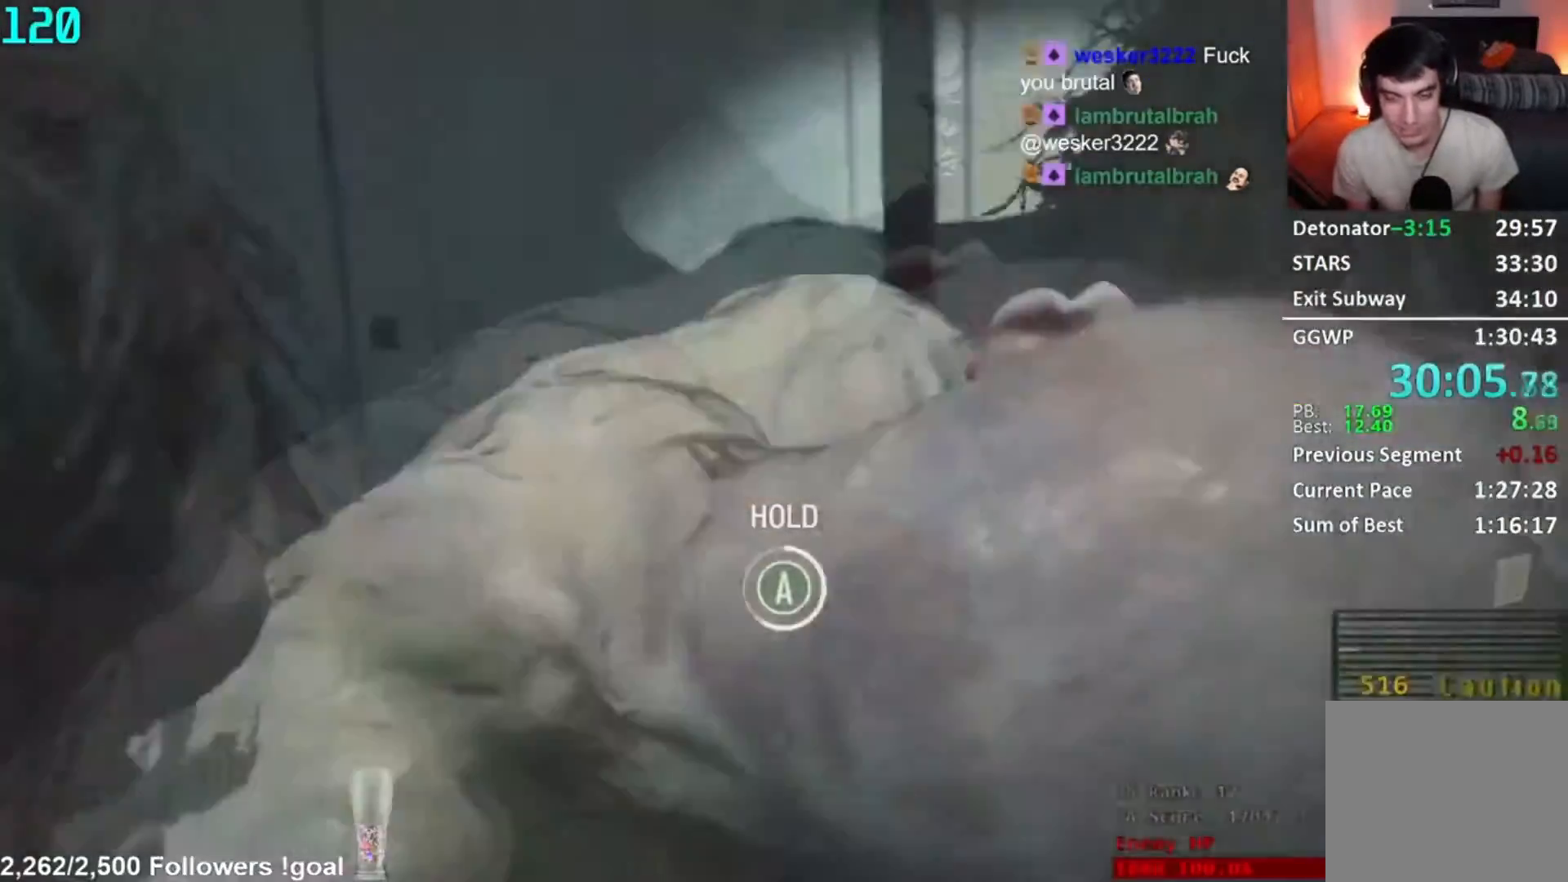
{"buttons": ["A", "L1"], "left_stick": "down-right", "right_stick": "center", "button_events": [[351, "L1", "down"]]}
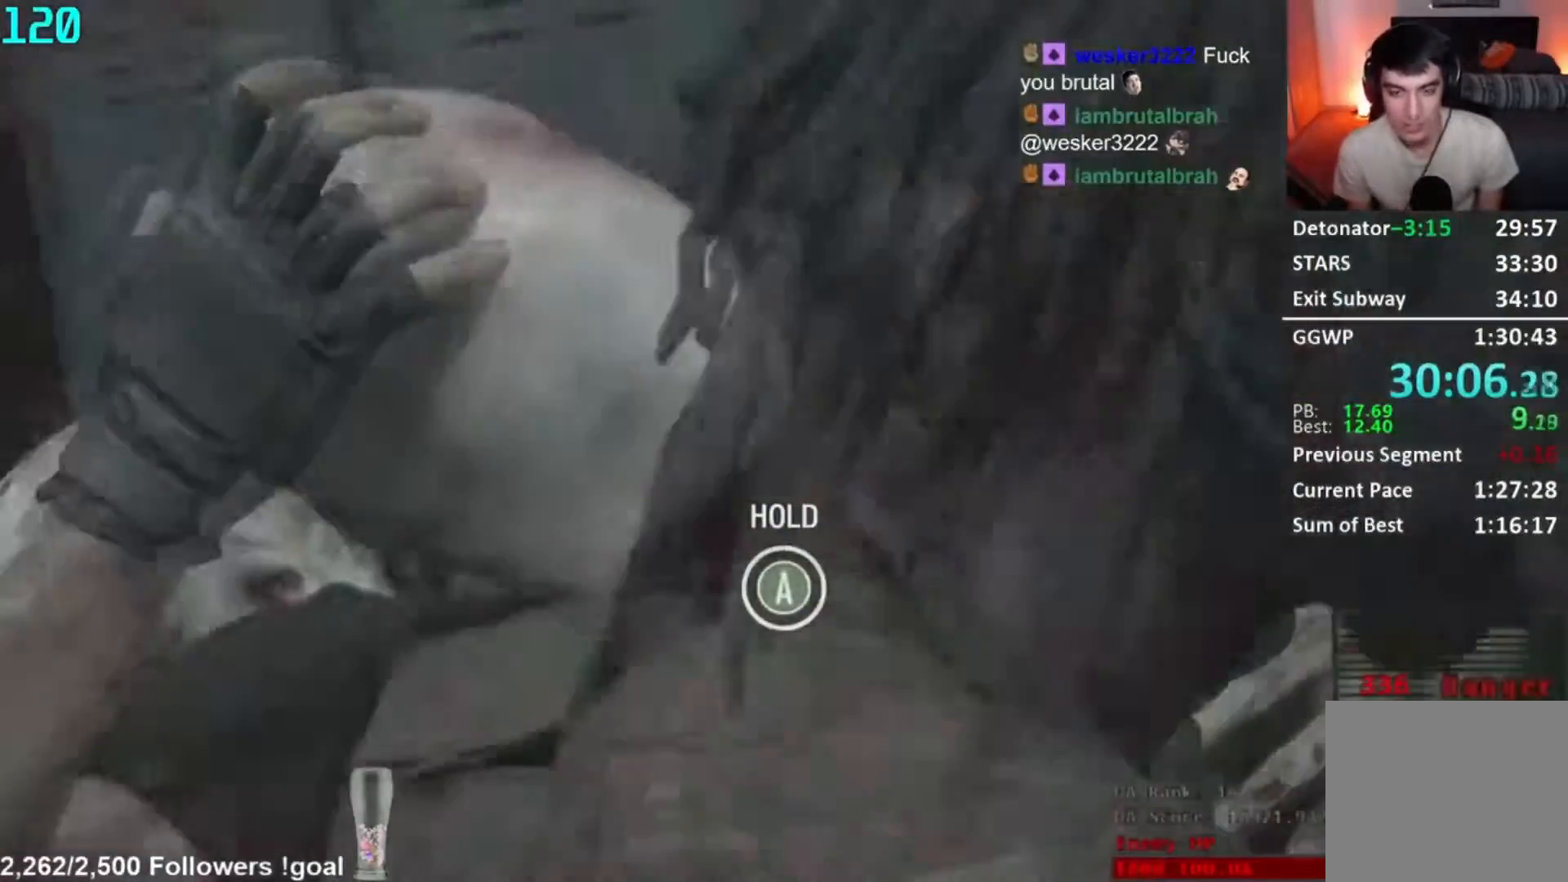
{"buttons": ["A"], "left_stick": "down-right", "right_stick": "center", "button_events": [[17, "L1", "up"]]}